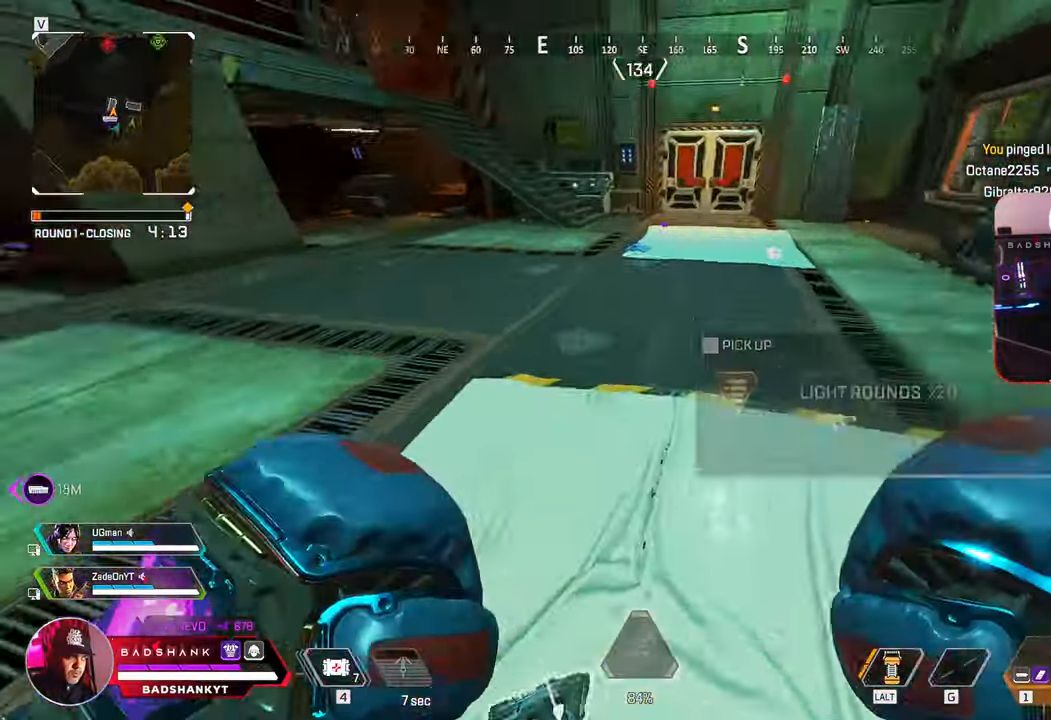
Gameplay with keyboard and mouse; each line is a JSON object with the keys and mouse buttons held at the frame after it. "events" lists presses ("down") and releases ("up") of "1", "2", "3", "4", "5", "a", "alt", "b", "c", "ctrl", "d", "e", "f", "g", "q", "r", "s", "shift", "space", "t", "tab", "tilde", "v", "w", "x", "z", "mouse_left", "mouse_wheel", "mouse_right", "mouse_mb4" and "mouse_mb5" between this image and that frame as [ms after this image, input, new state], when the widget could be followed in between. "mouse_left", "mouse_wheel", "mouse_right", "mouse_mb4", "mouse_mb5" = the "left", "wheel", "right", "mb4", "mb5" buttons of the "mouse" list. No other keys are recorded. "wheel" means that the mouse wheel is clicked or scrolled. Mouse movement is not recorded.
{"keys": ["2", "3", "e", "w"], "mouse": [], "events": [[500, "2", "down"], [500, "3", "down"], [500, "e", "down"]]}
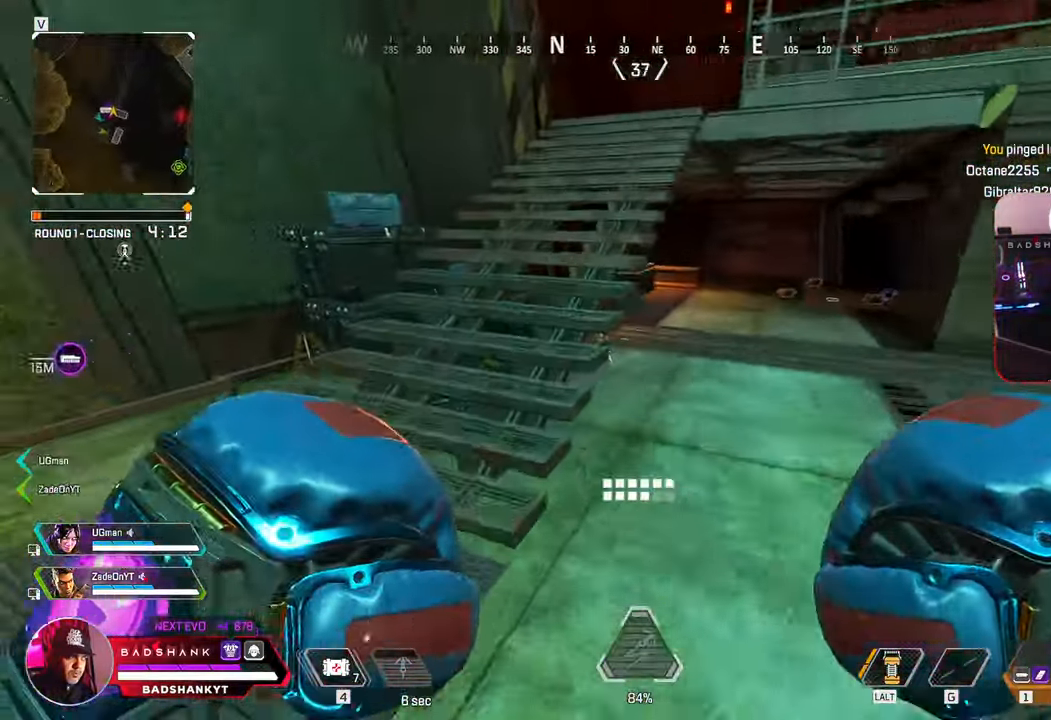
{"keys": ["d", "w"], "mouse": []}
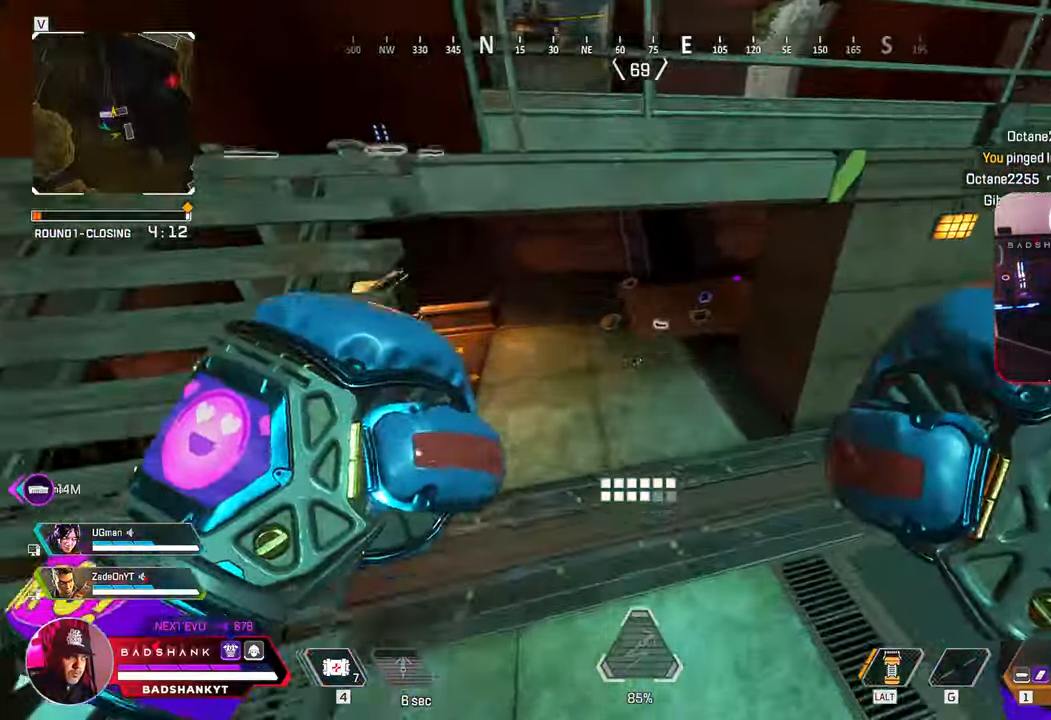
{"keys": ["w"], "mouse": []}
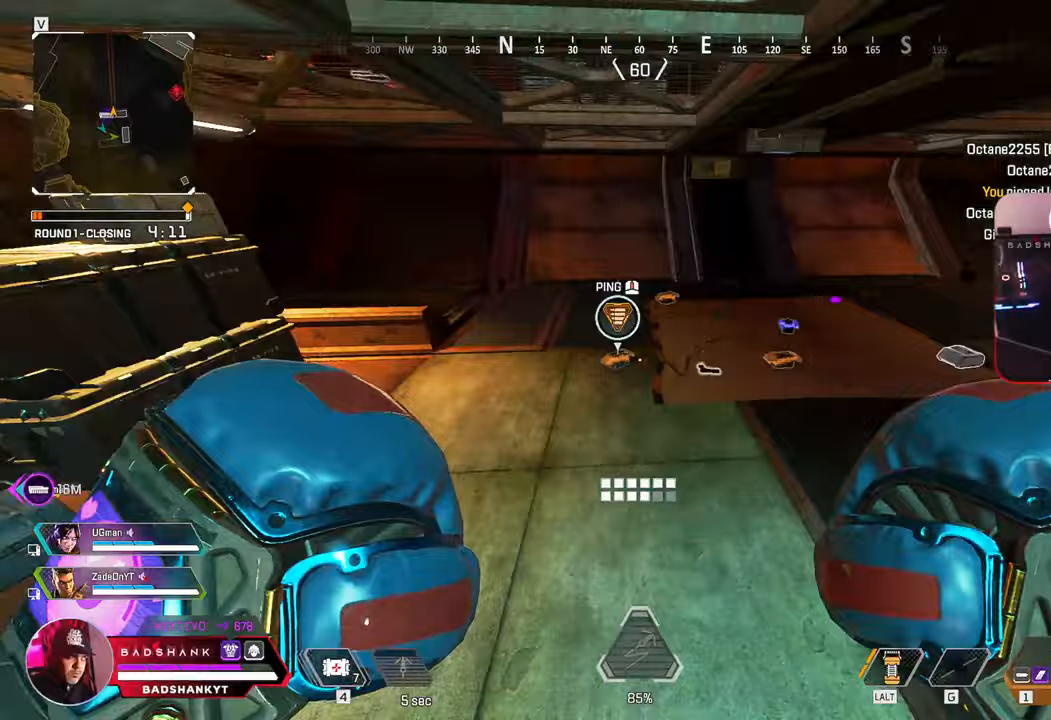
{"keys": ["w"], "mouse": []}
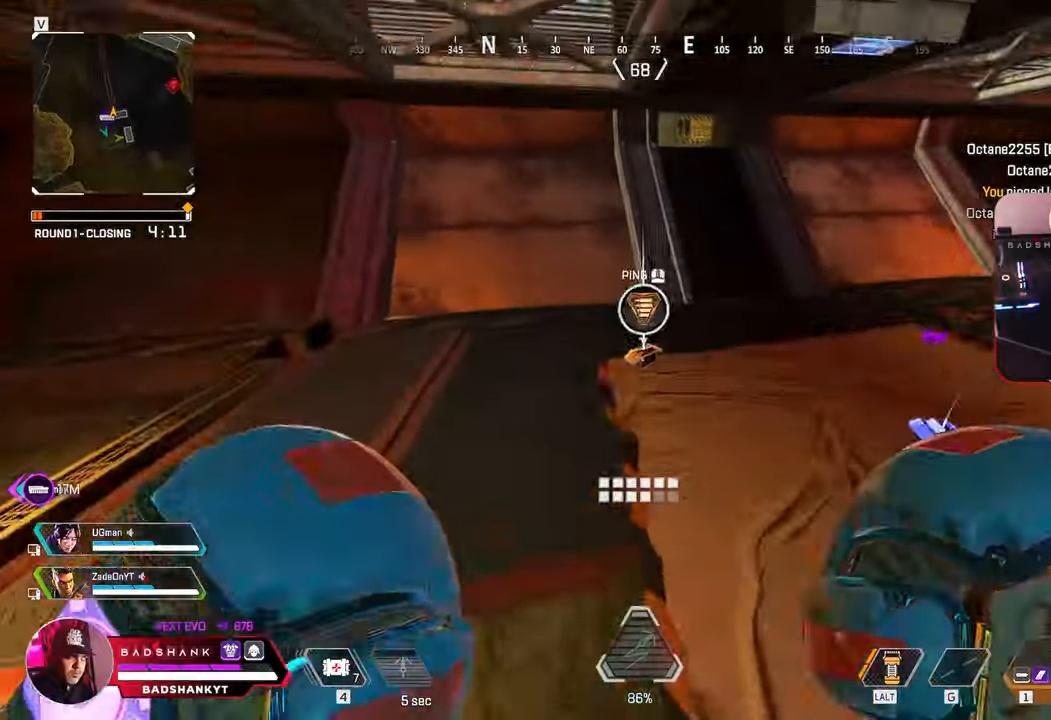
{"keys": ["a", "w"], "mouse": [], "events": [[67, "e", "down"], [167, "a", "down"], [217, "e", "up"]]}
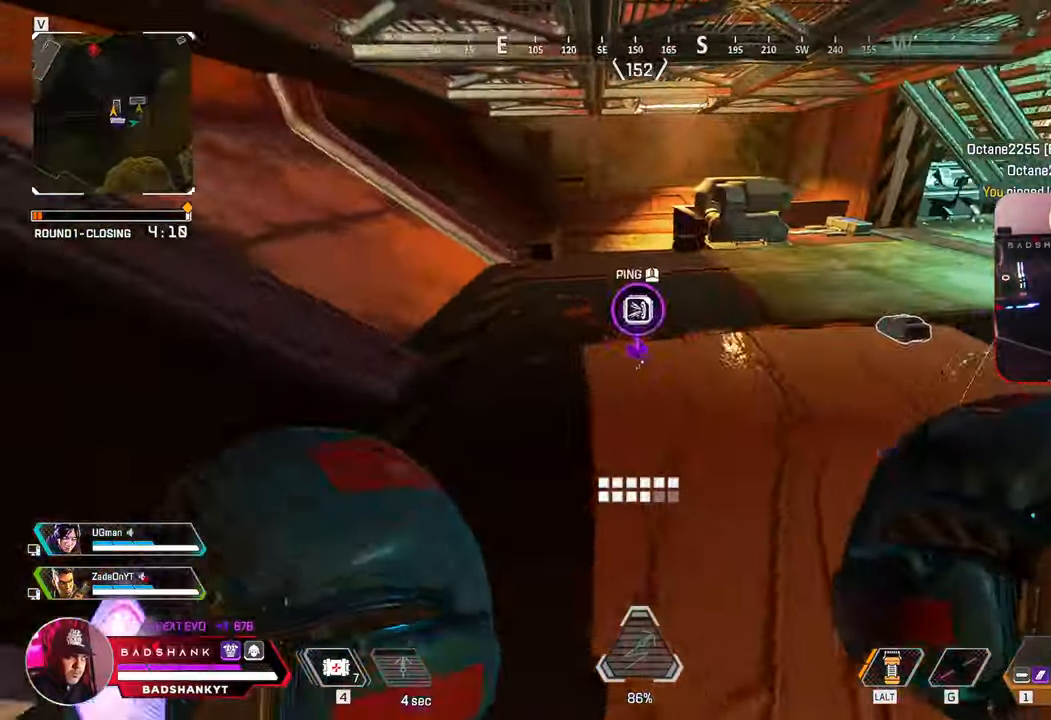
{"keys": ["w"], "mouse": [], "events": [[83, "a", "up"], [133, "w", "up"], [267, "w", "down"]]}
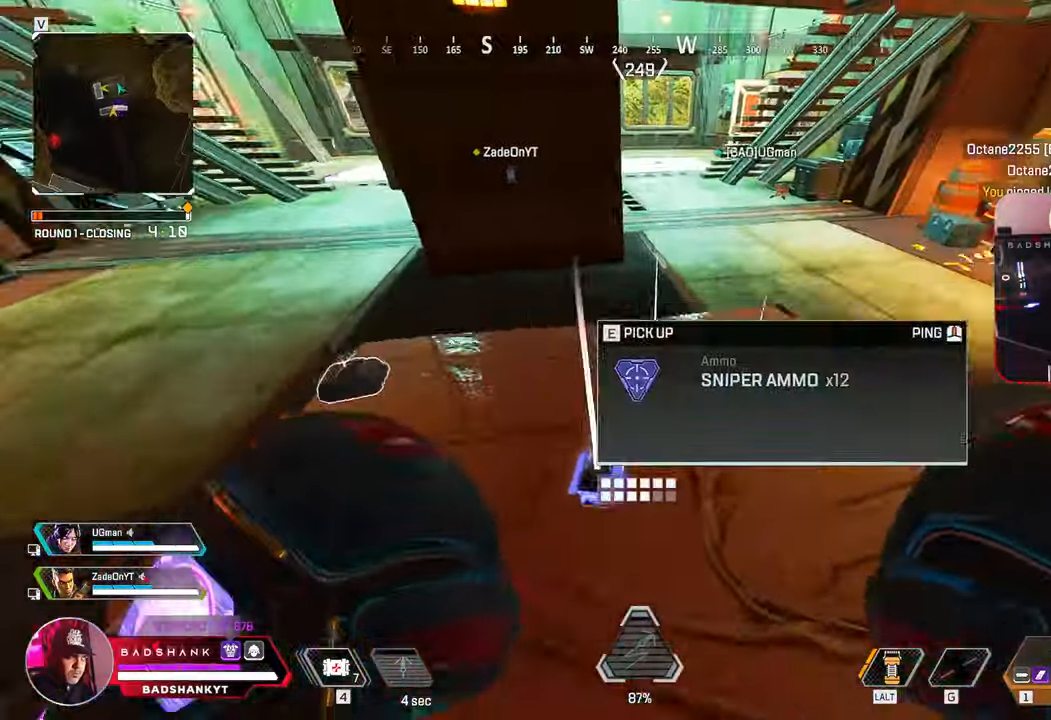
{"keys": ["w"], "mouse": [], "events": [[50, "w", "up"], [150, "e", "down"], [283, "e", "up"], [417, "w", "down"]]}
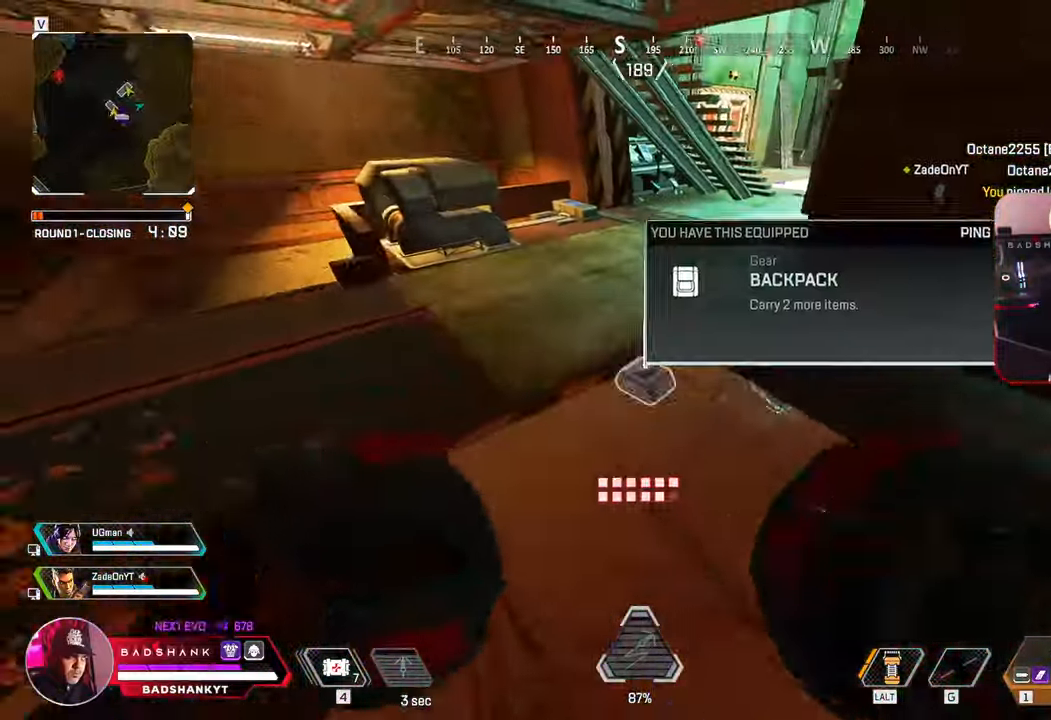
{"keys": ["ctrl", "w"], "mouse": [], "events": [[17, "e", "down"], [167, "e", "up"], [483, "ctrl", "down"]]}
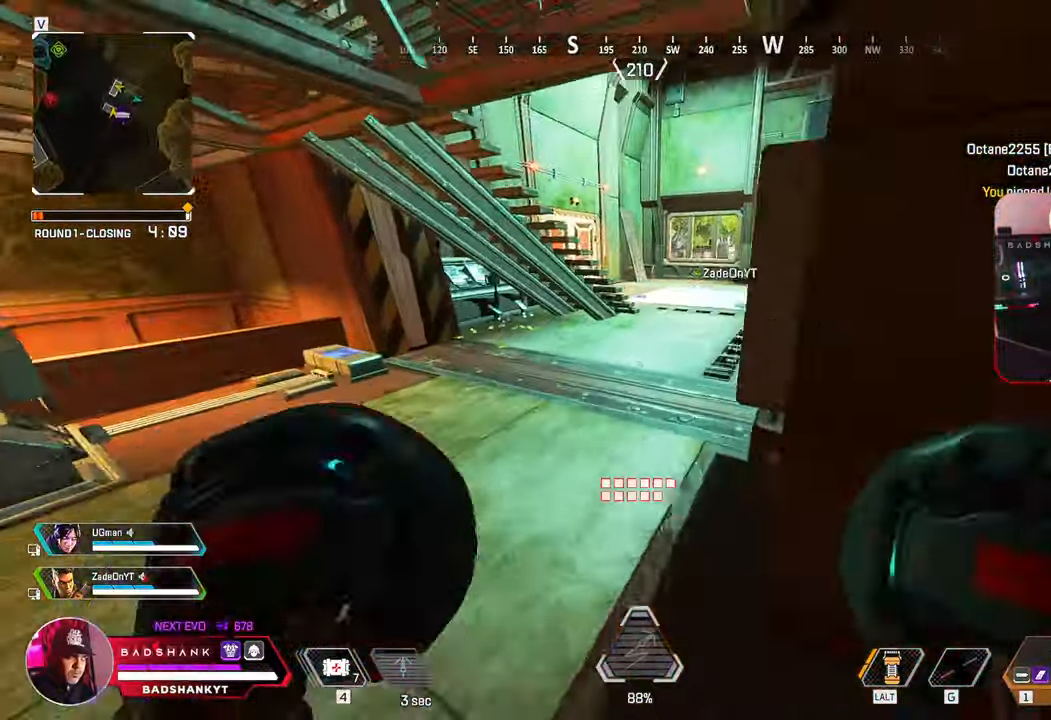
{"keys": ["w"], "mouse": [], "events": [[133, "ctrl", "up"]]}
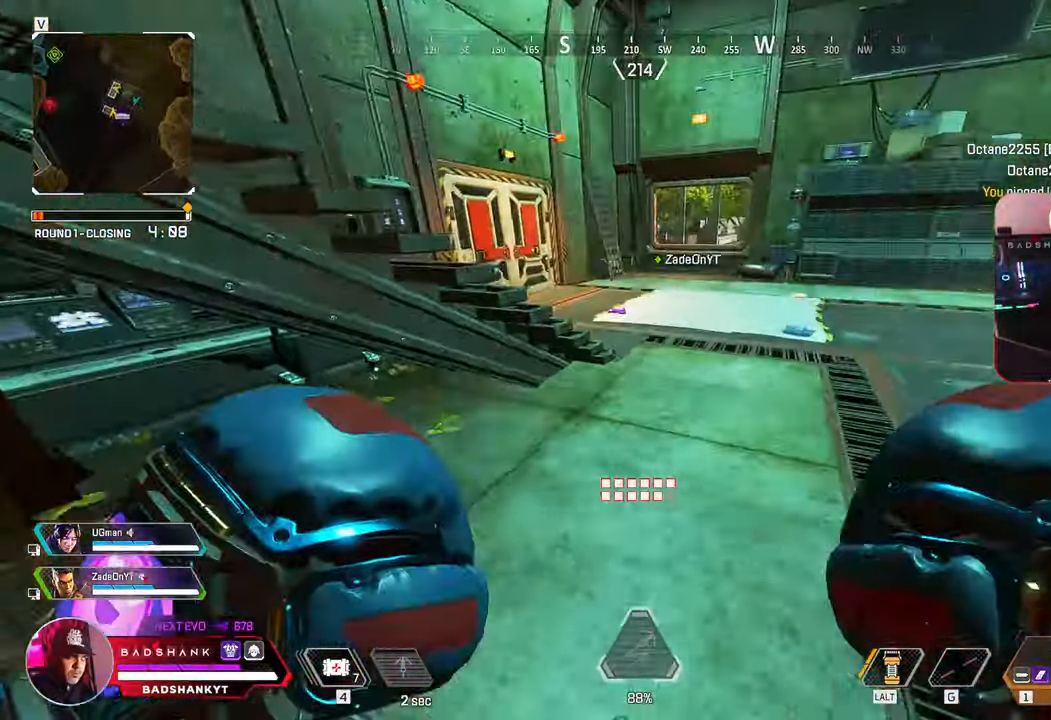
{"keys": ["w"], "mouse": [], "events": []}
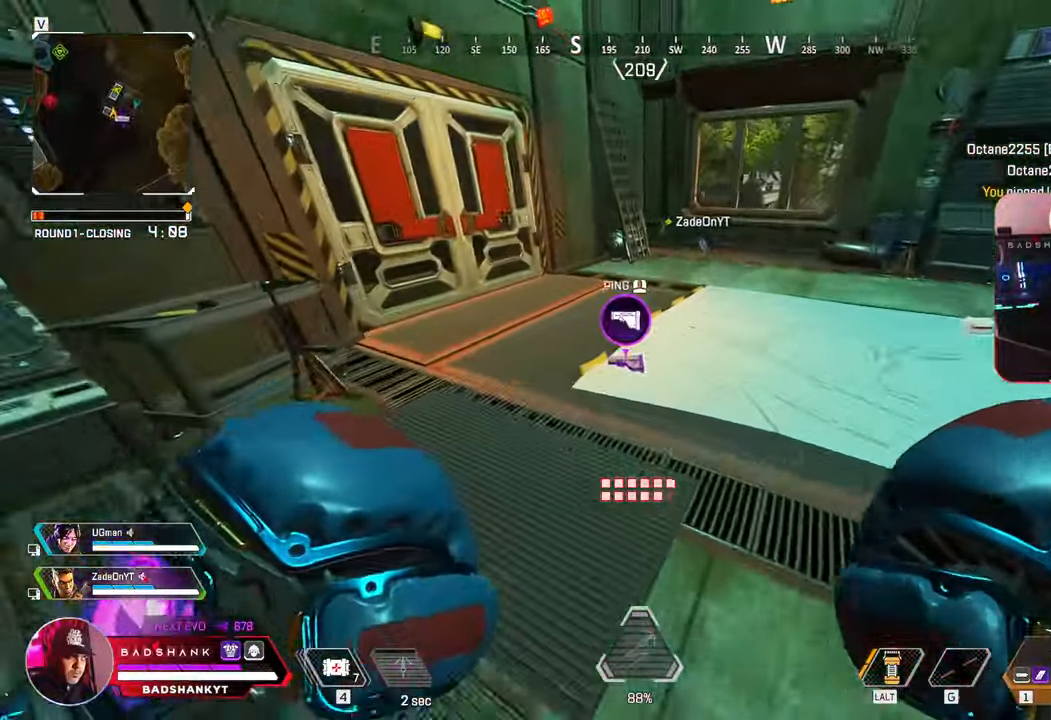
{"keys": ["w", "z"], "mouse": []}